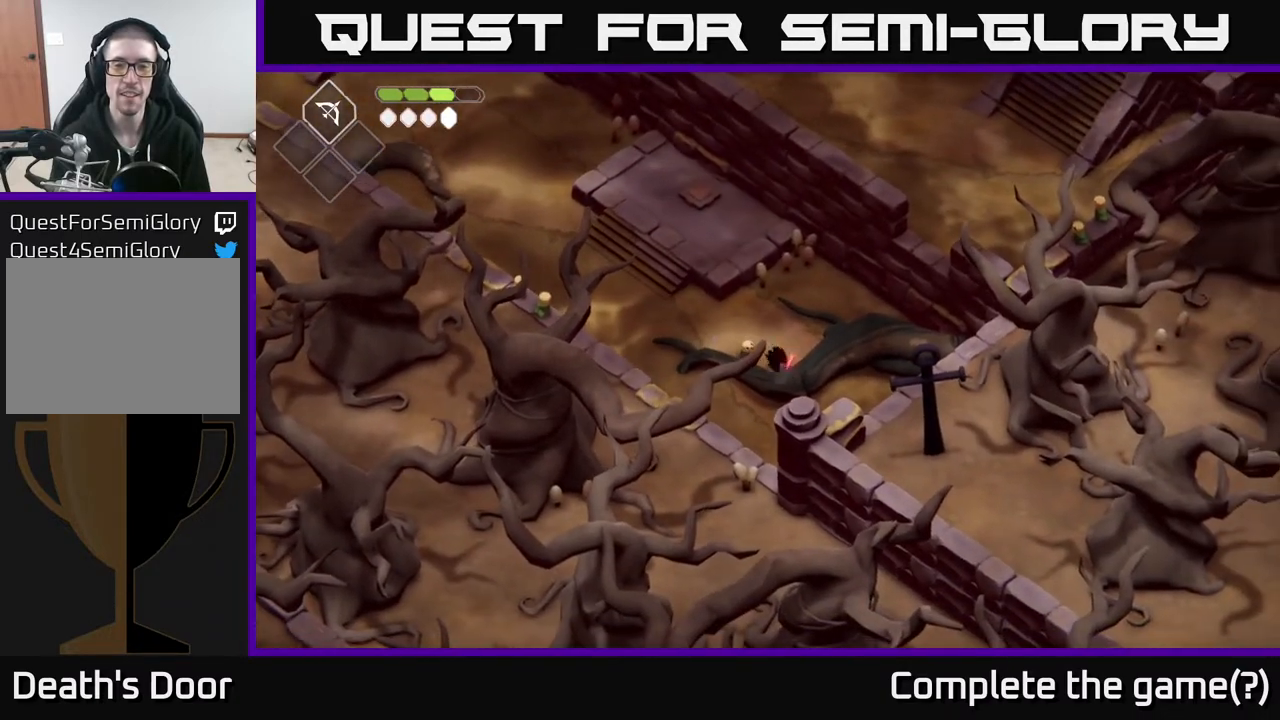
Gameplay with a controller (Xbox layout); each line is a JSON object with the inputs held at the frame after it. "events" lists button and stick changes between this image and that frame as [ms after this image, input, new state], when the widget could be followed in between.
{"buttons": [], "left_stick": "up-left", "right_stick": "center", "events": [[67, "A", "up"], [217, "left_stick", "down-left"], [300, "left_stick", "left"], [400, "left_stick", "up-left"]]}
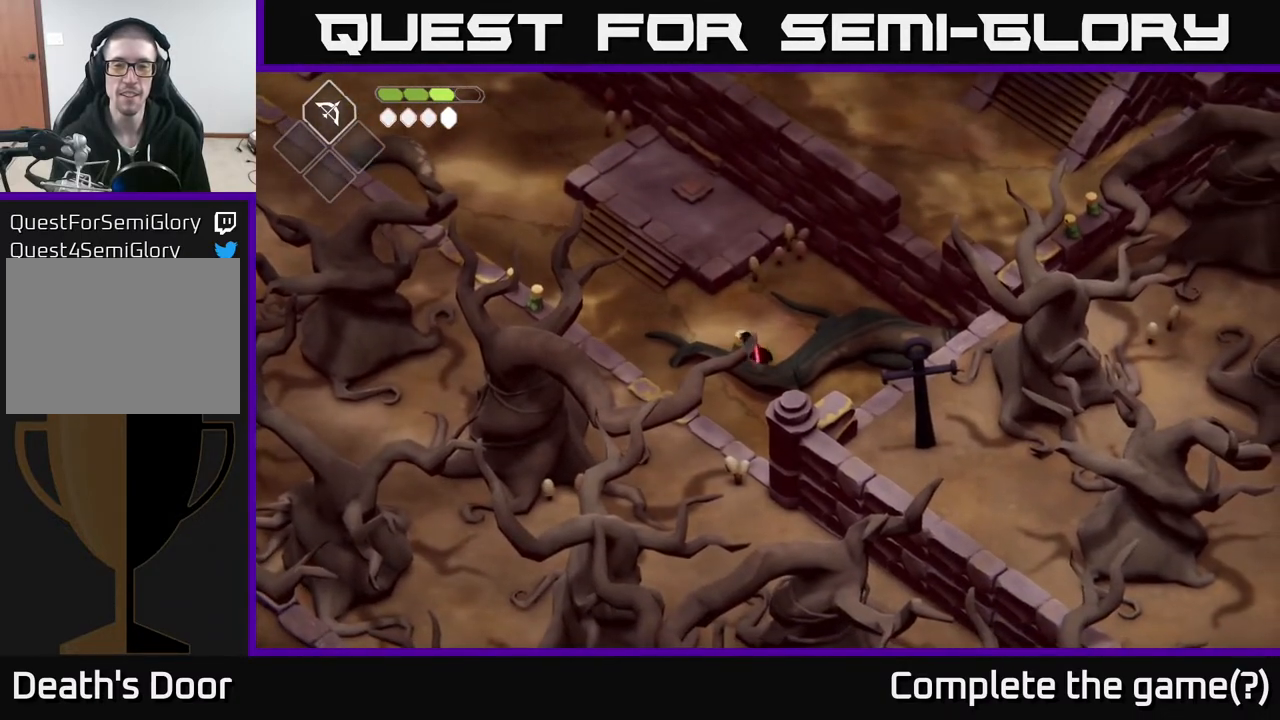
{"buttons": [], "left_stick": "up-left", "right_stick": "center", "events": [[183, "left_stick", "left"], [467, "left_stick", "up-left"]]}
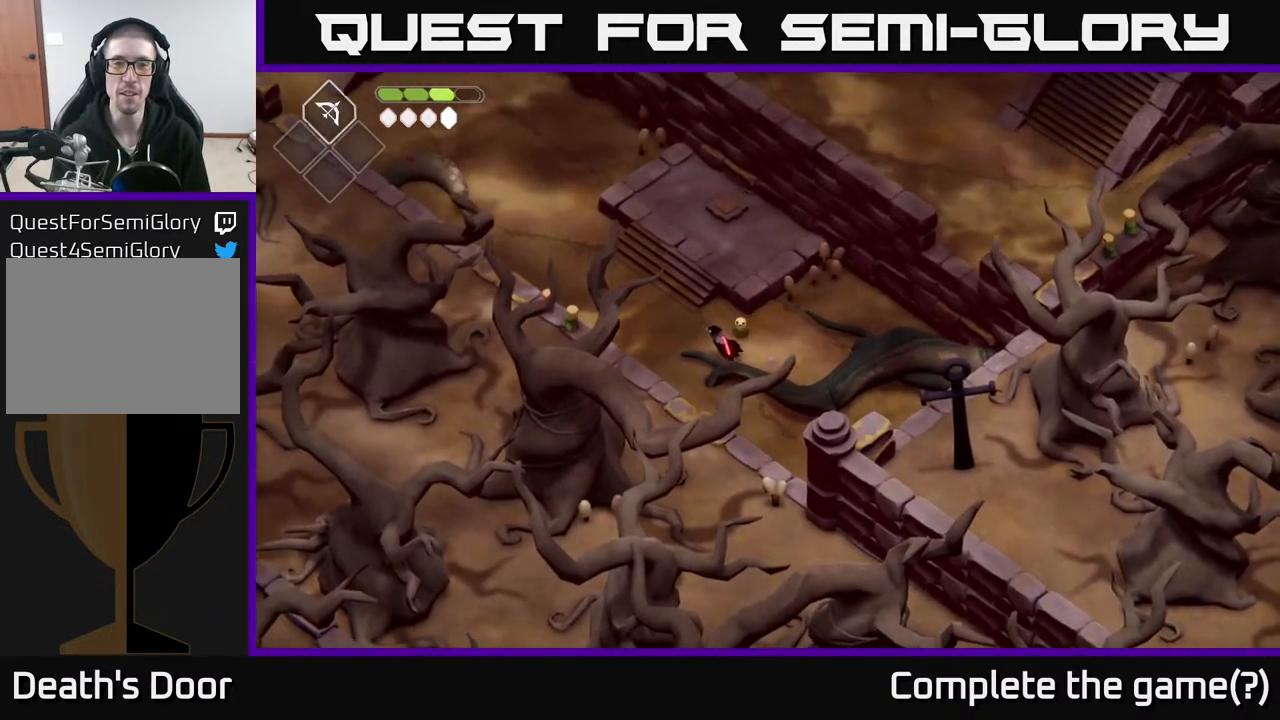
{"buttons": [], "left_stick": "up-left", "right_stick": "center", "events": []}
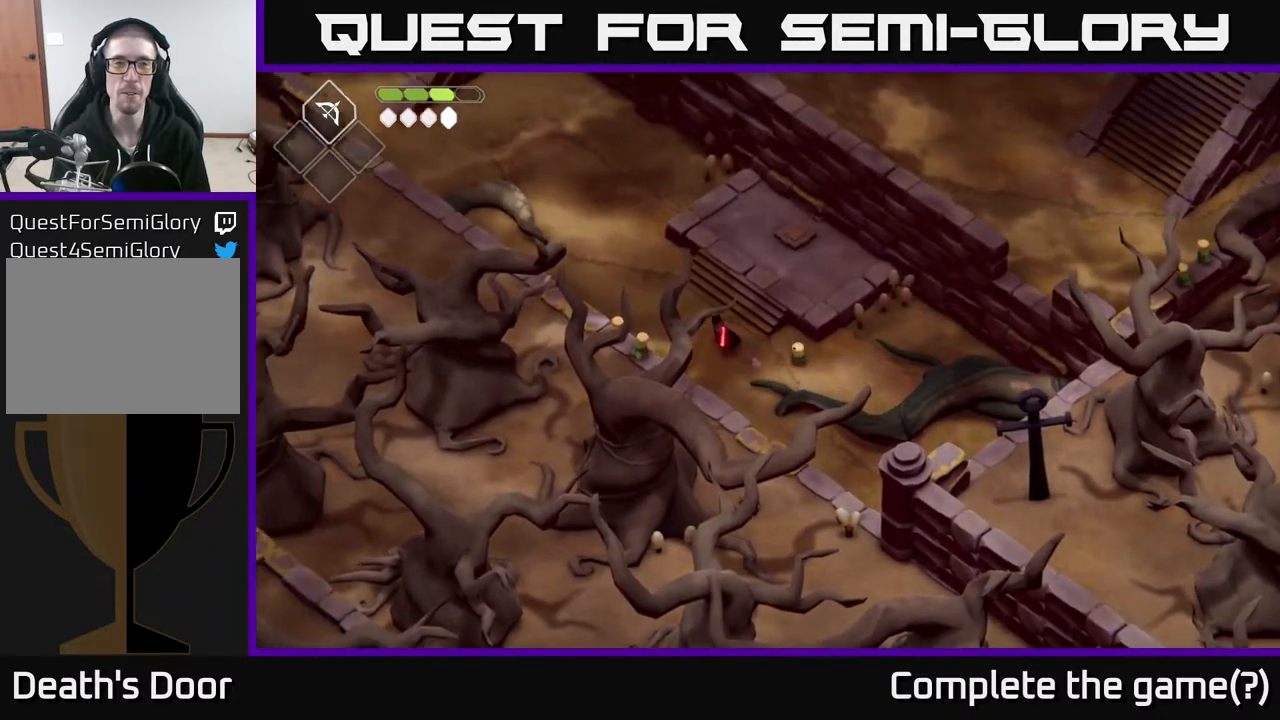
{"buttons": [], "left_stick": "up-left", "right_stick": "center", "events": []}
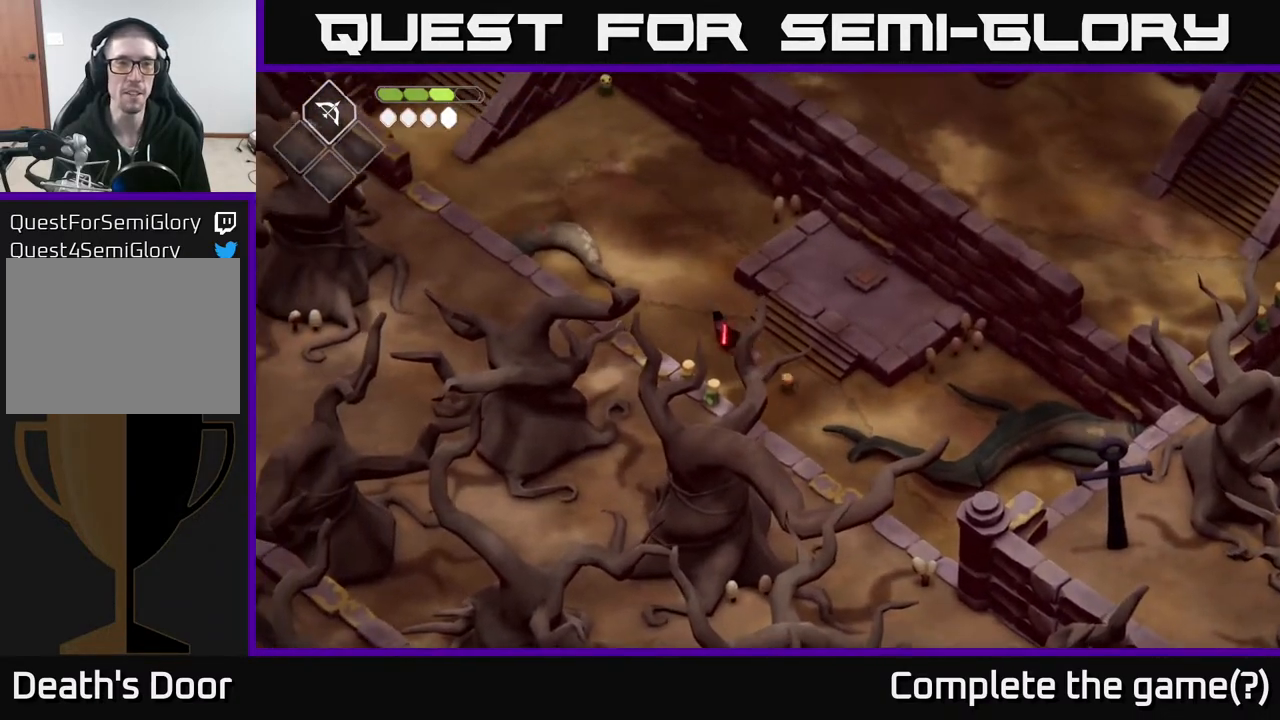
{"buttons": [], "left_stick": "up-left", "right_stick": "center", "events": []}
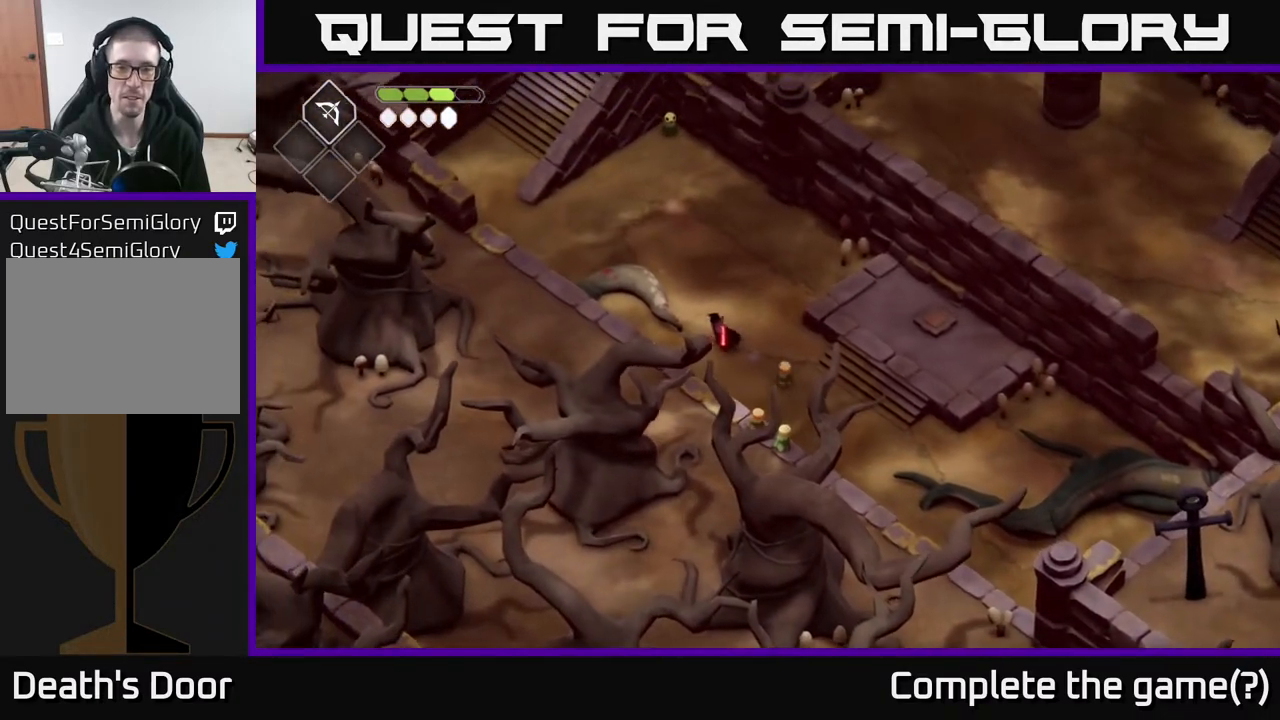
{"buttons": [], "left_stick": "up-left", "right_stick": "center", "events": []}
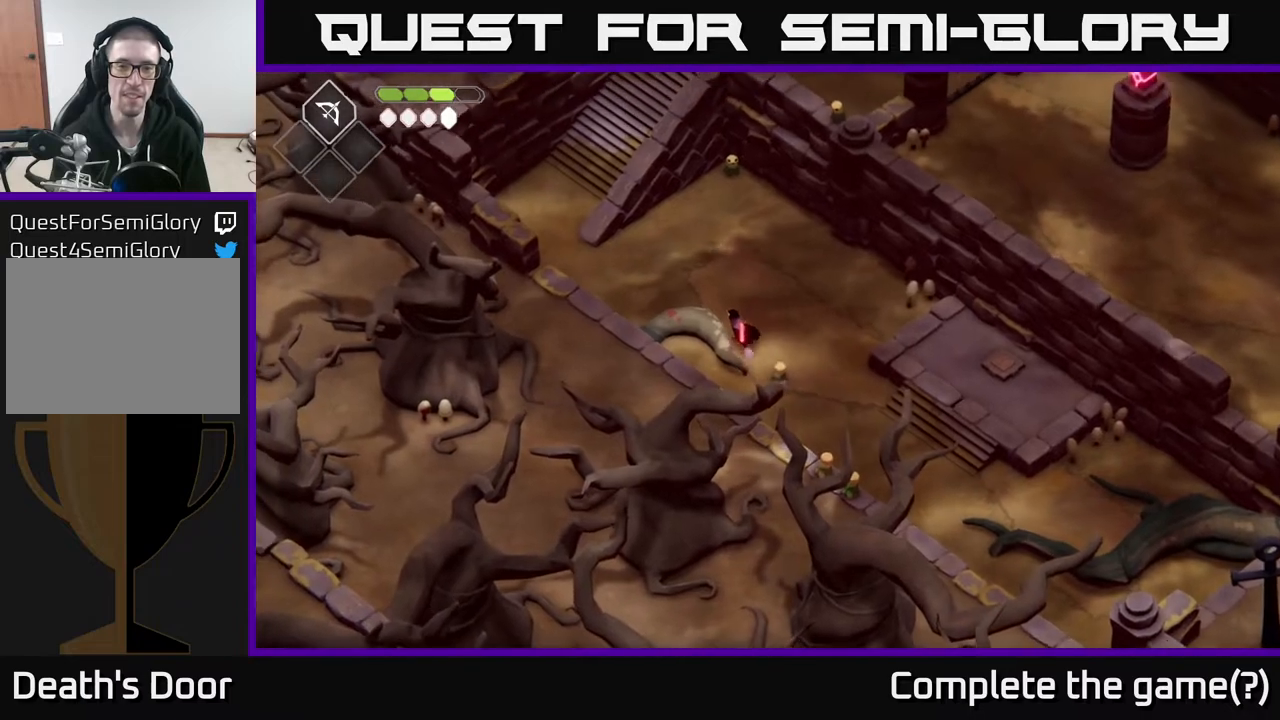
{"buttons": [], "left_stick": "left", "right_stick": "center", "events": [[483, "left_stick", "left"]]}
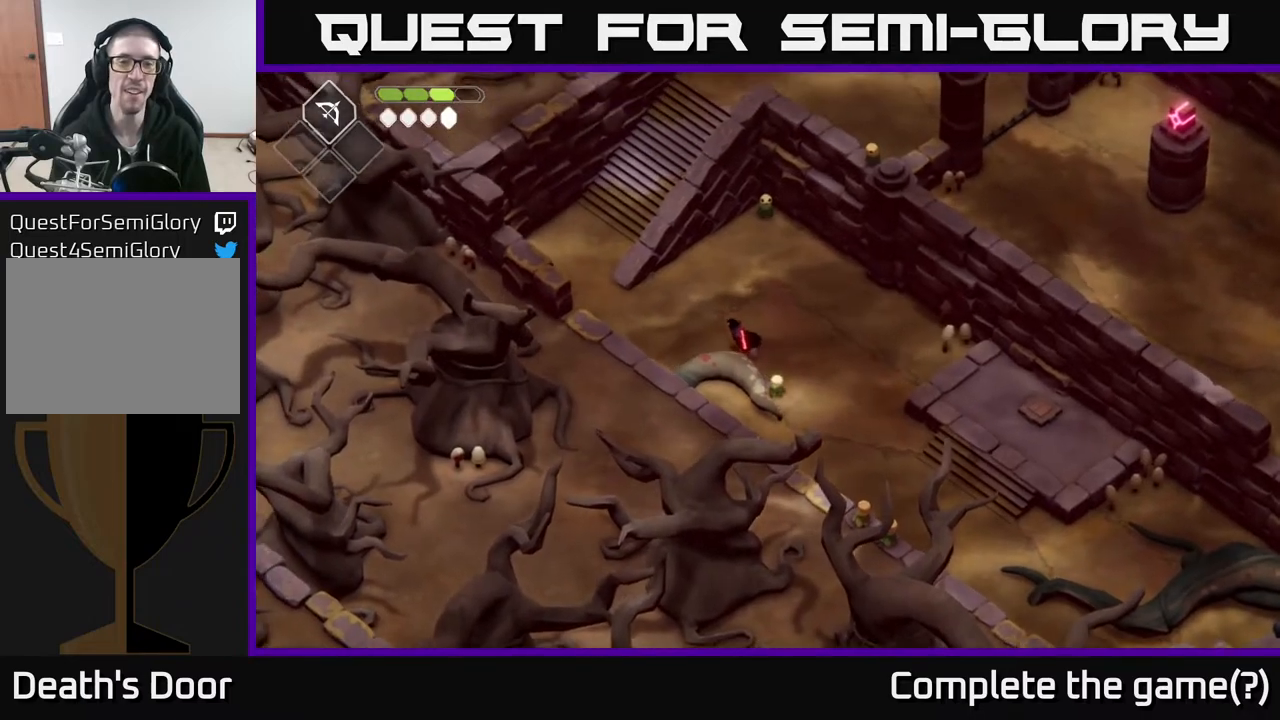
{"buttons": [], "left_stick": "up-left", "right_stick": "center", "events": [[150, "left_stick", "up-left"]]}
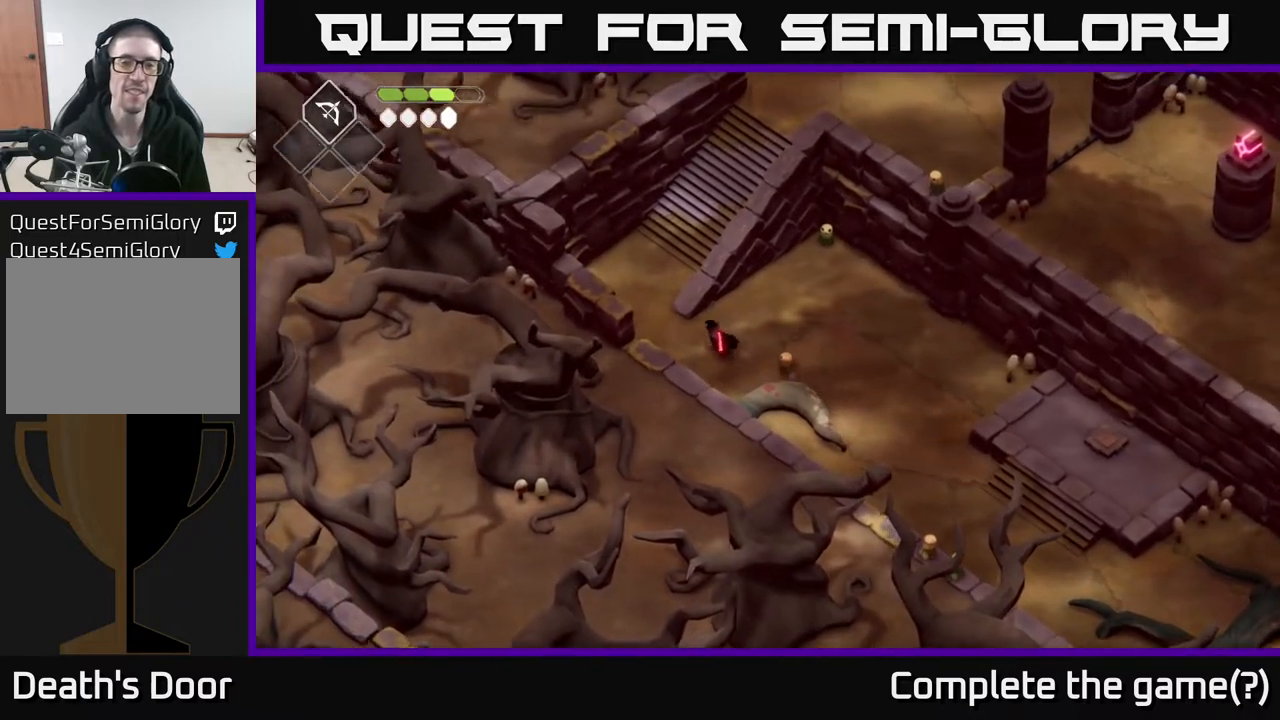
{"buttons": ["X"], "left_stick": "down-right", "right_stick": "center", "events": [[383, "left_stick", "center"], [433, "left_stick", "down-right"], [467, "X", "down"]]}
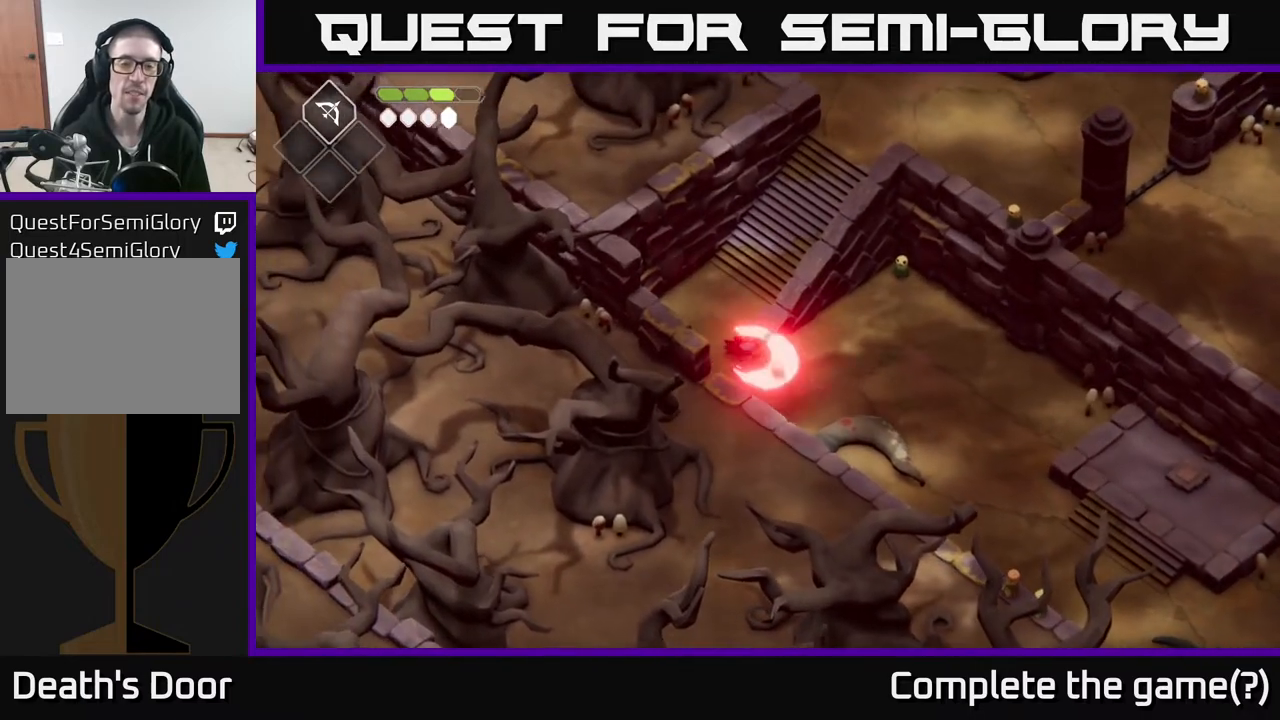
{"buttons": [], "left_stick": "up-left", "right_stick": "center", "events": [[33, "X", "up"], [100, "left_stick", "center"], [367, "left_stick", "up-left"]]}
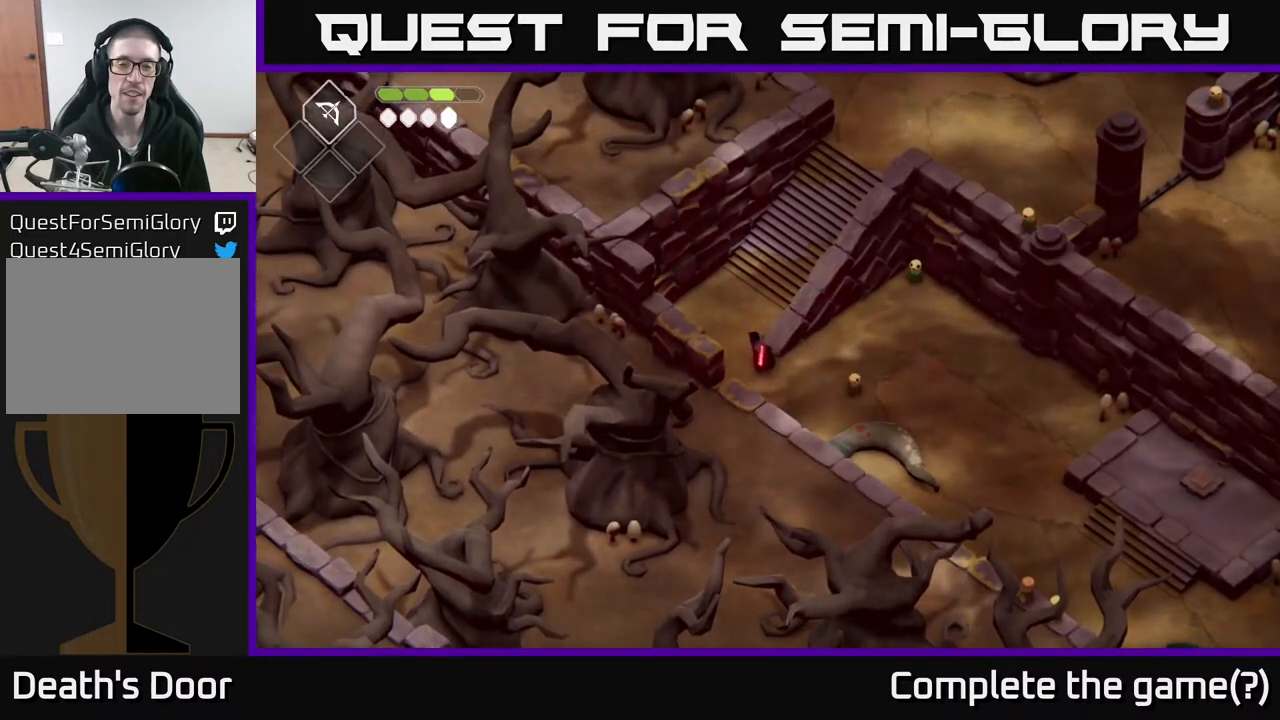
{"buttons": [], "left_stick": "up-right", "right_stick": "center", "events": [[183, "left_stick", "up"], [350, "left_stick", "up-right"]]}
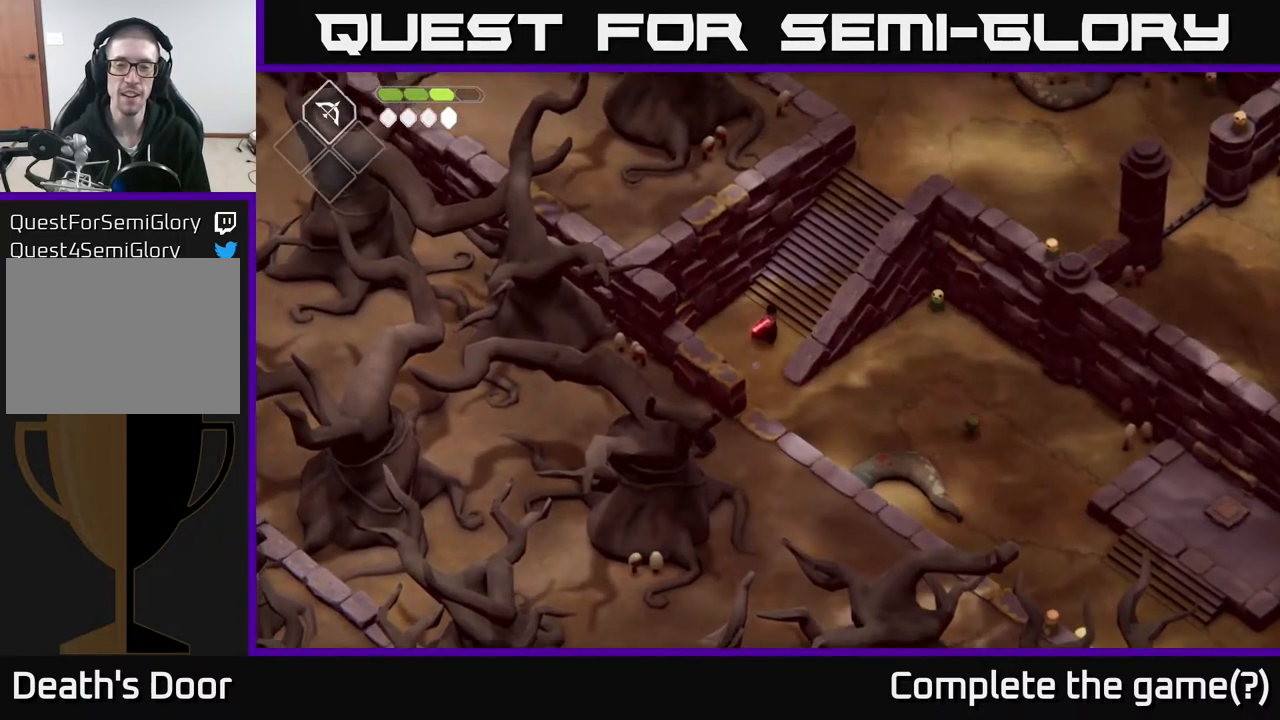
{"buttons": [], "left_stick": "up-right", "right_stick": "center", "events": []}
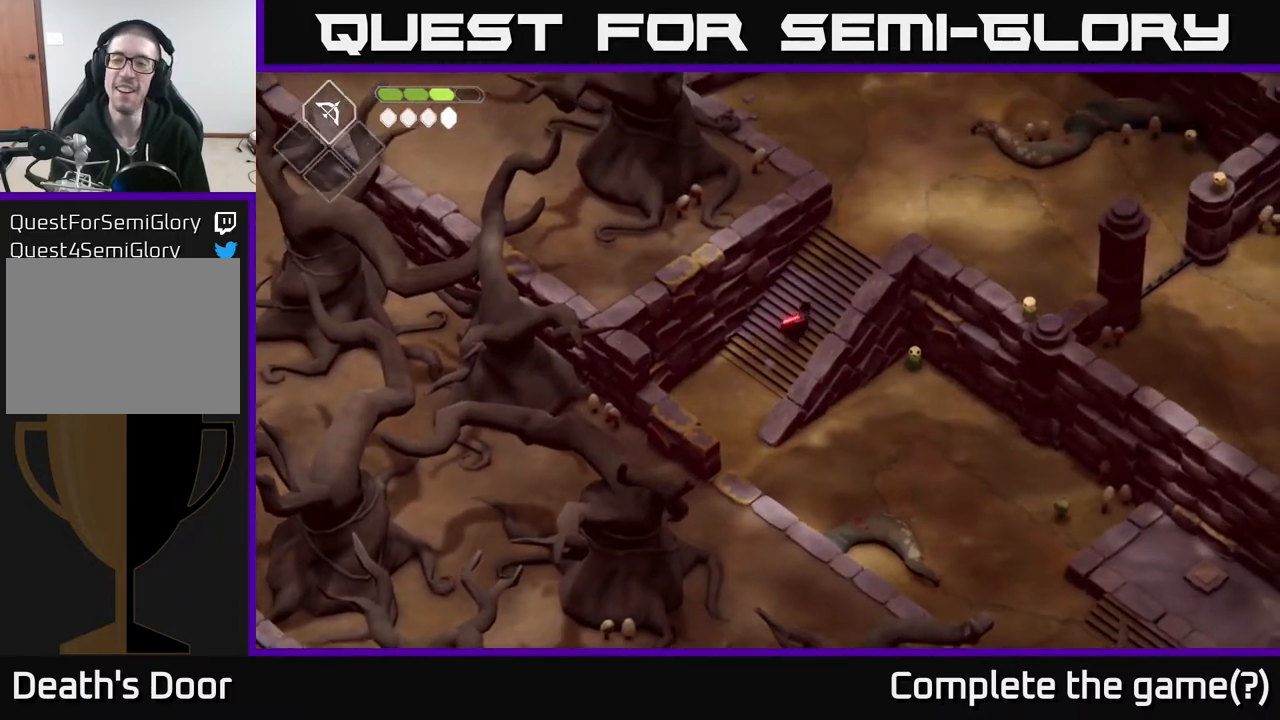
{"buttons": [], "left_stick": "up-right", "right_stick": "center", "events": []}
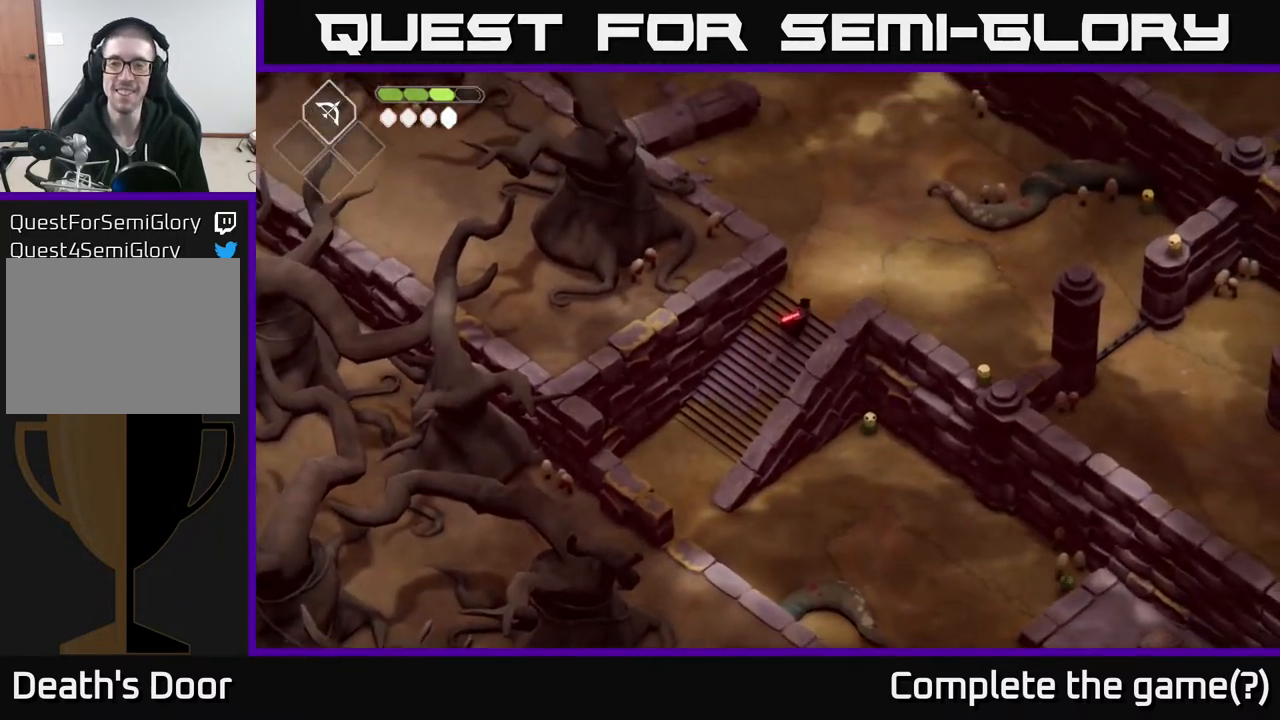
{"buttons": [], "left_stick": "right", "right_stick": "center", "events": [[333, "left_stick", "right"]]}
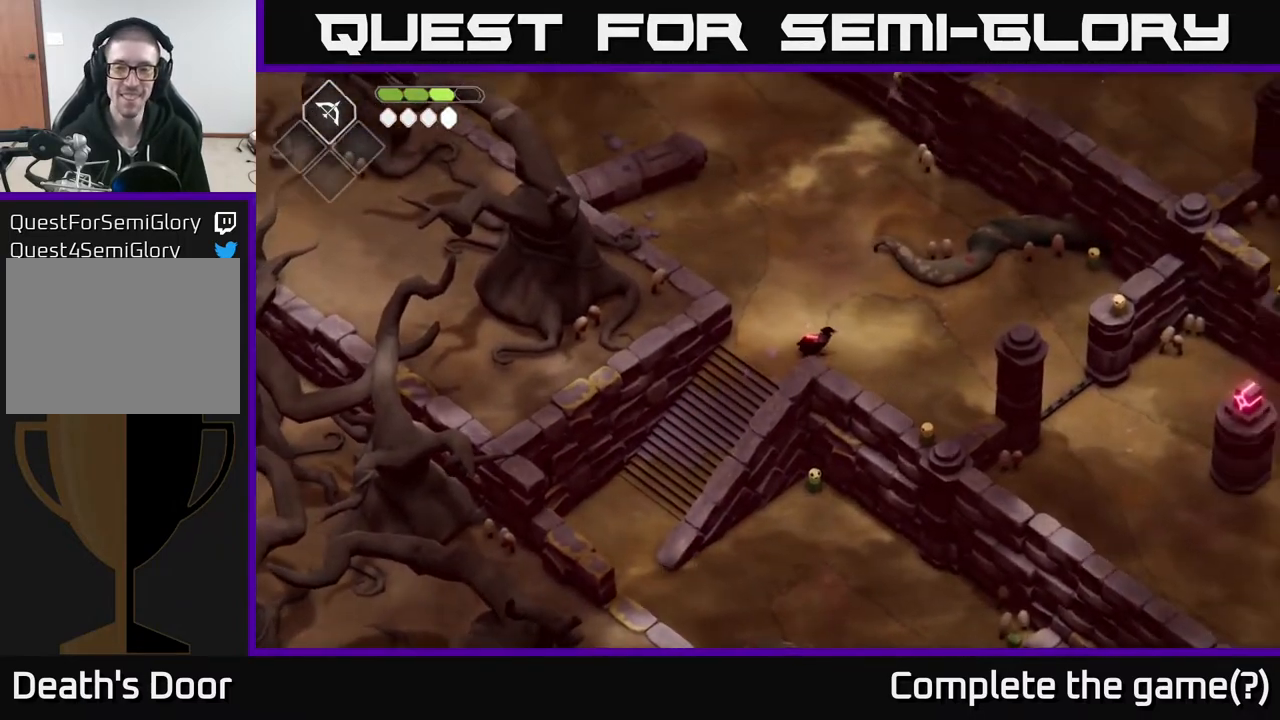
{"buttons": [], "left_stick": "right", "right_stick": "center", "events": []}
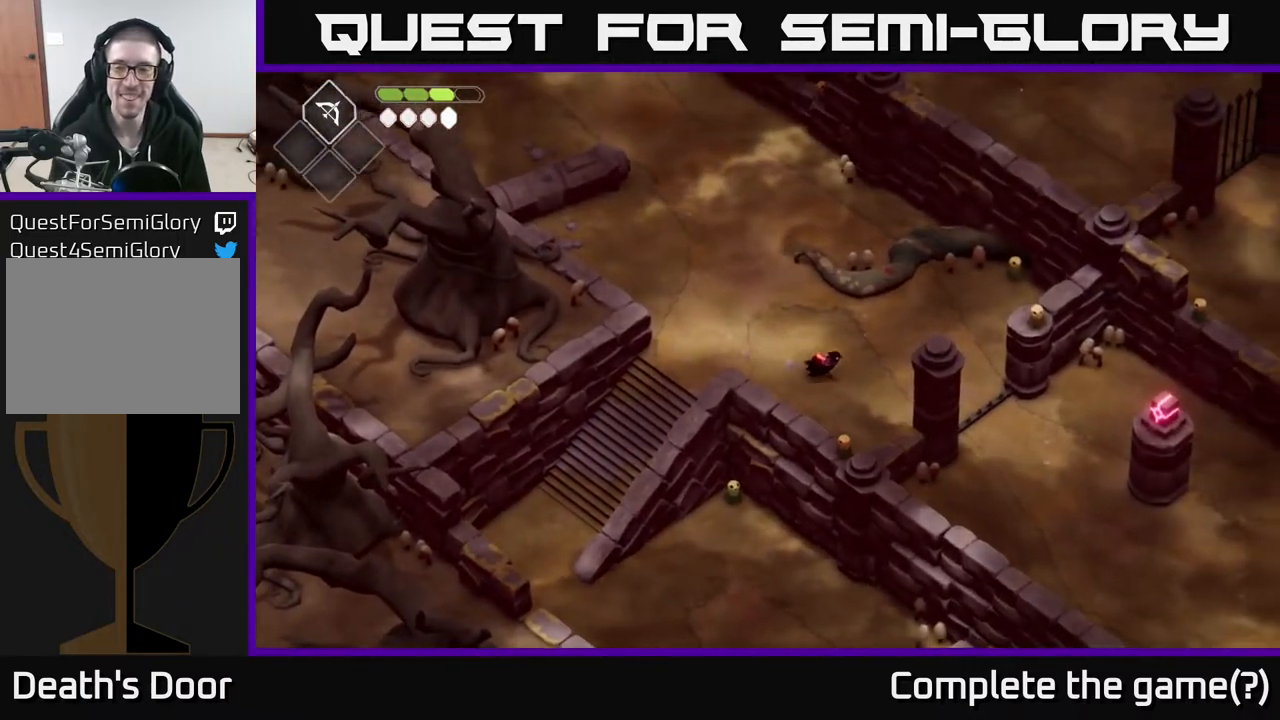
{"buttons": [], "left_stick": "right", "right_stick": "center", "events": []}
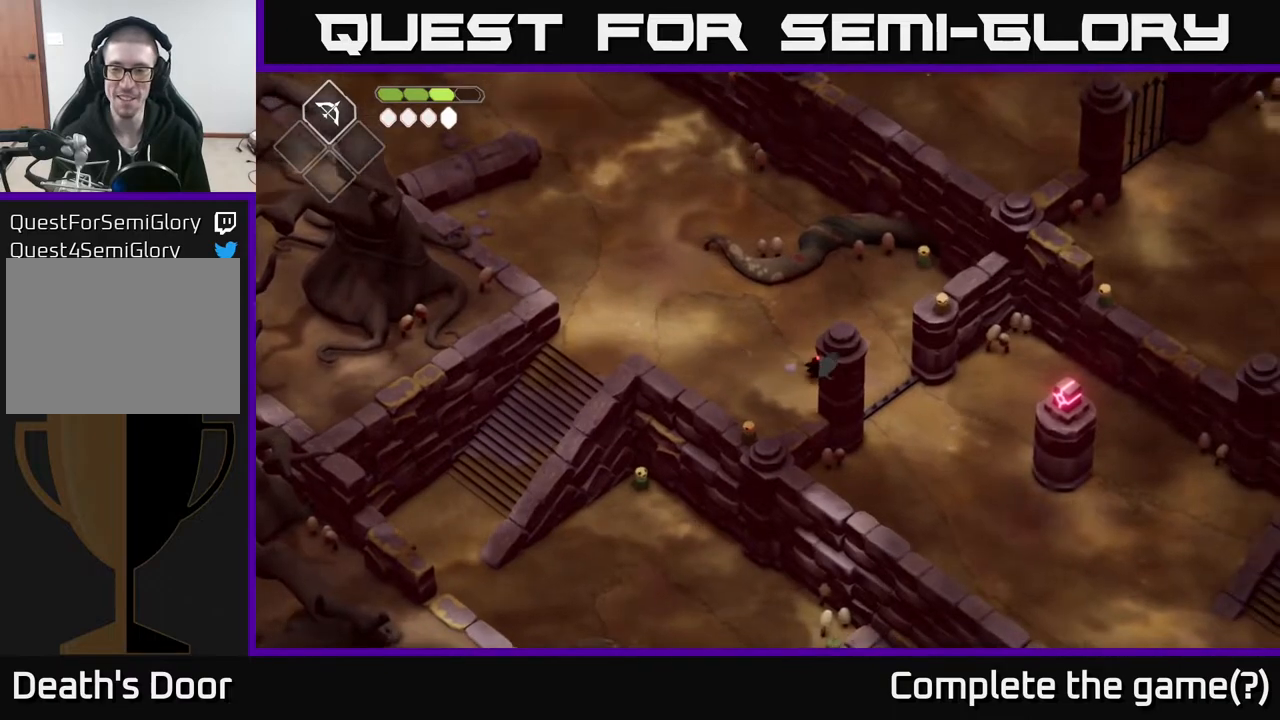
{"buttons": [], "left_stick": "down-right", "right_stick": "center", "events": [[67, "left_stick", "down-right"]]}
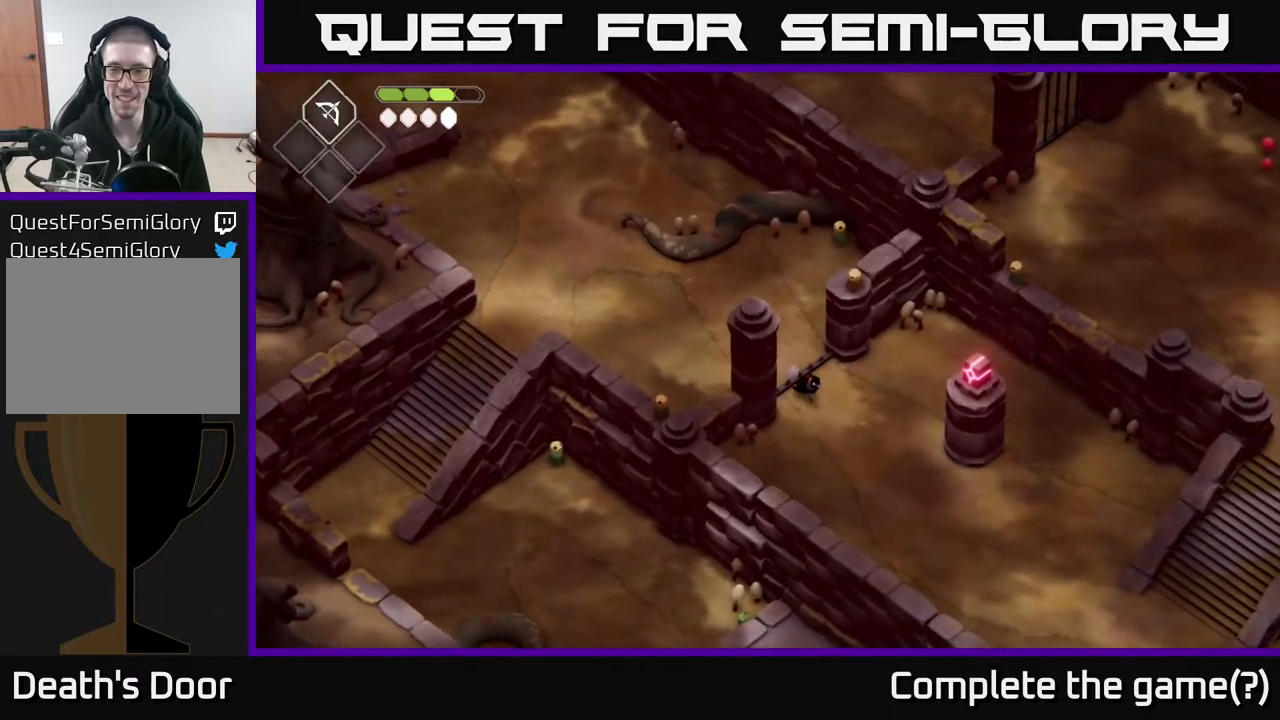
{"buttons": [], "left_stick": "down-right", "right_stick": "center", "events": []}
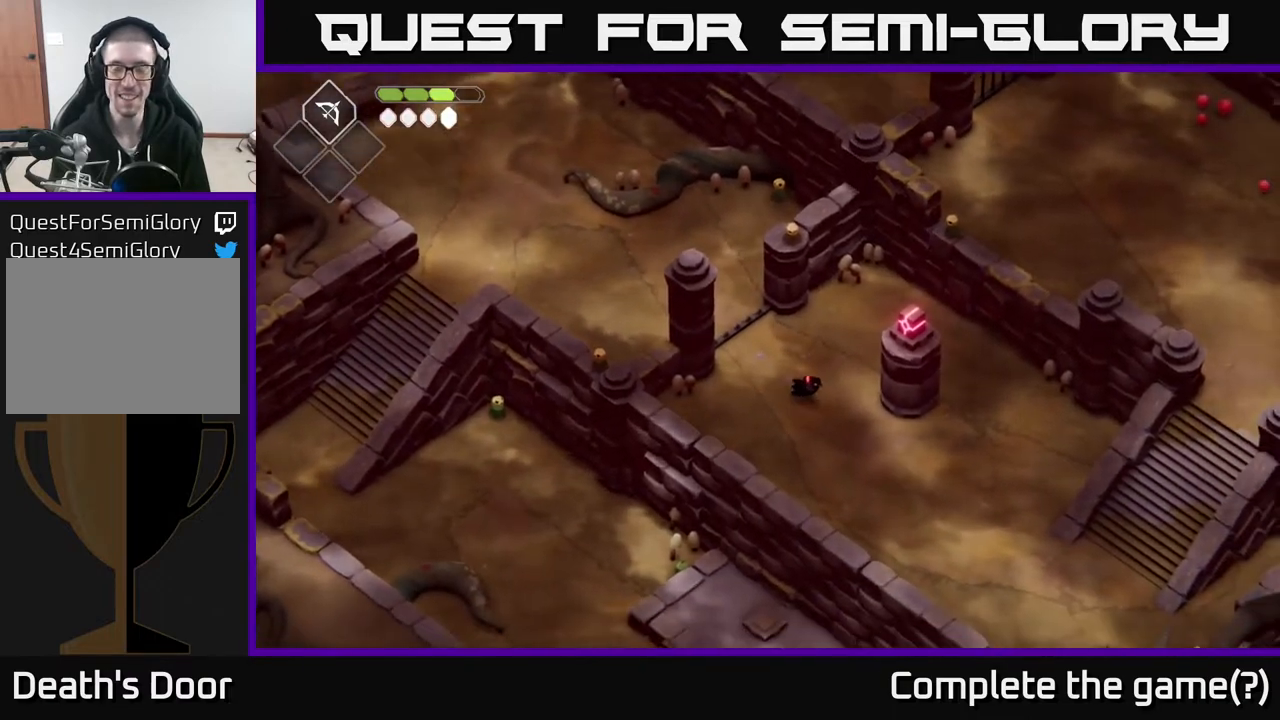
{"buttons": [], "left_stick": "down-right", "right_stick": "center", "events": []}
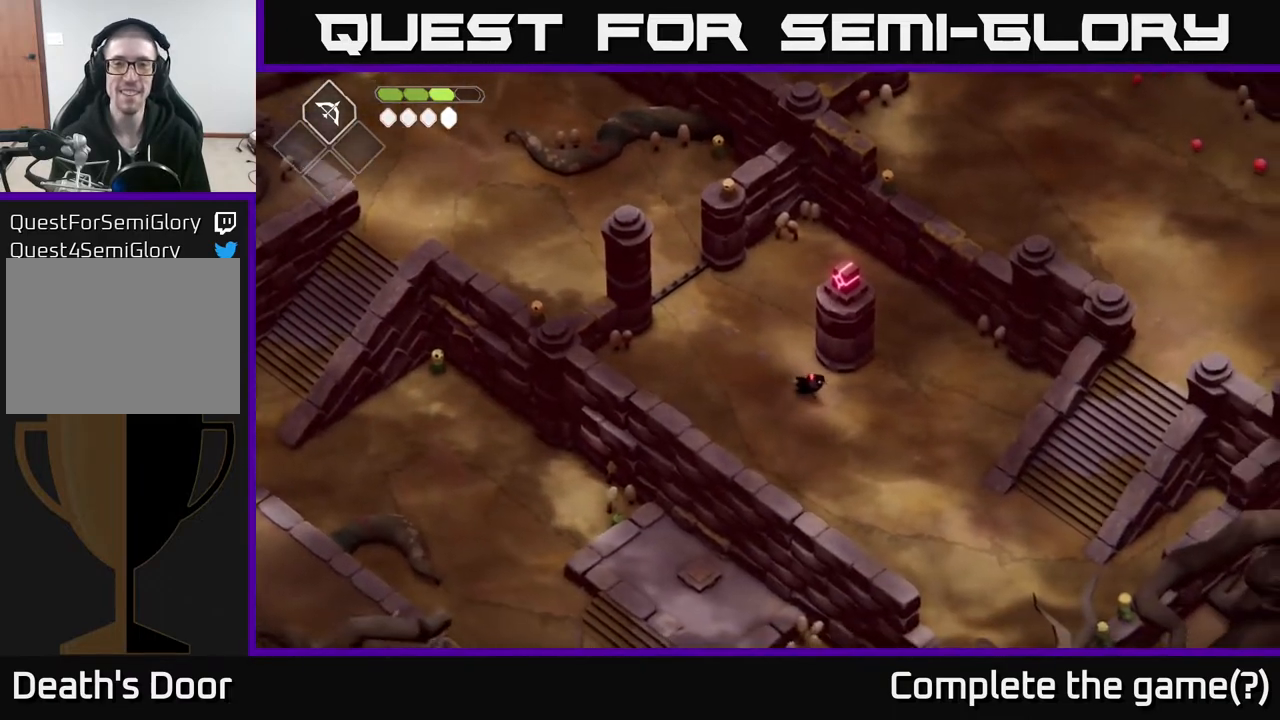
{"buttons": [], "left_stick": "down-right", "right_stick": "center", "events": []}
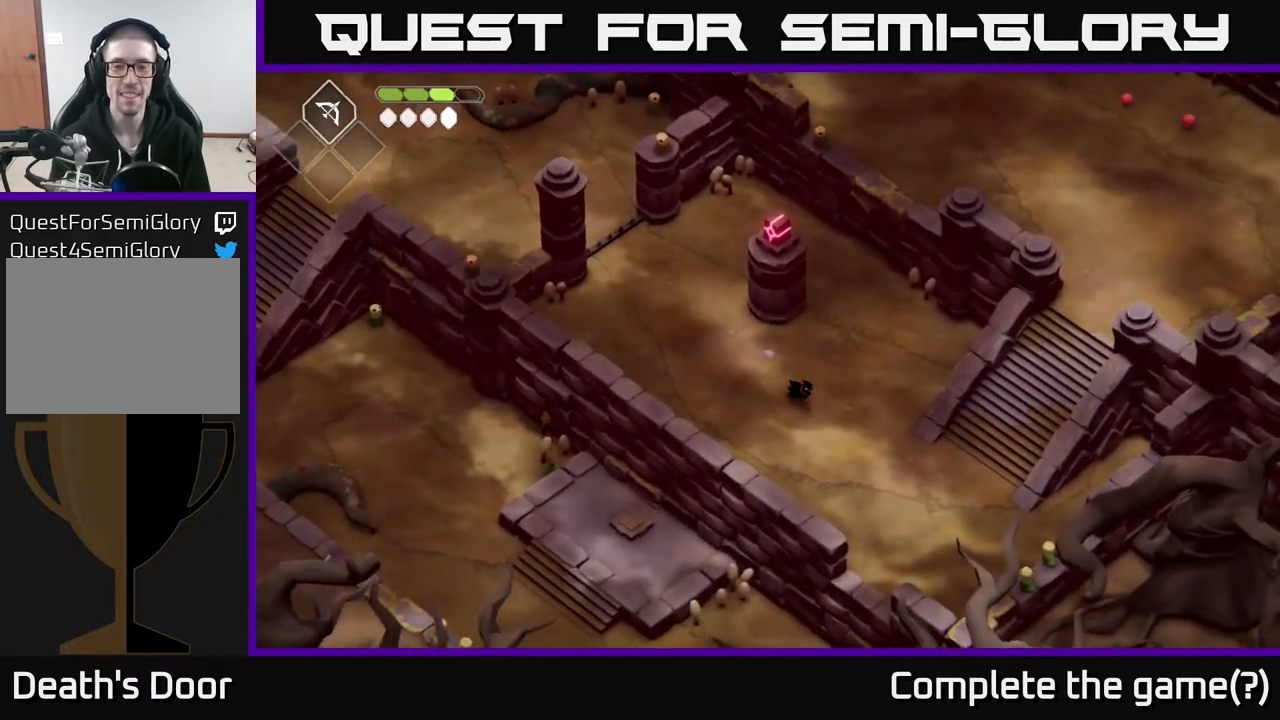
{"buttons": [], "left_stick": "down-right", "right_stick": "center", "events": []}
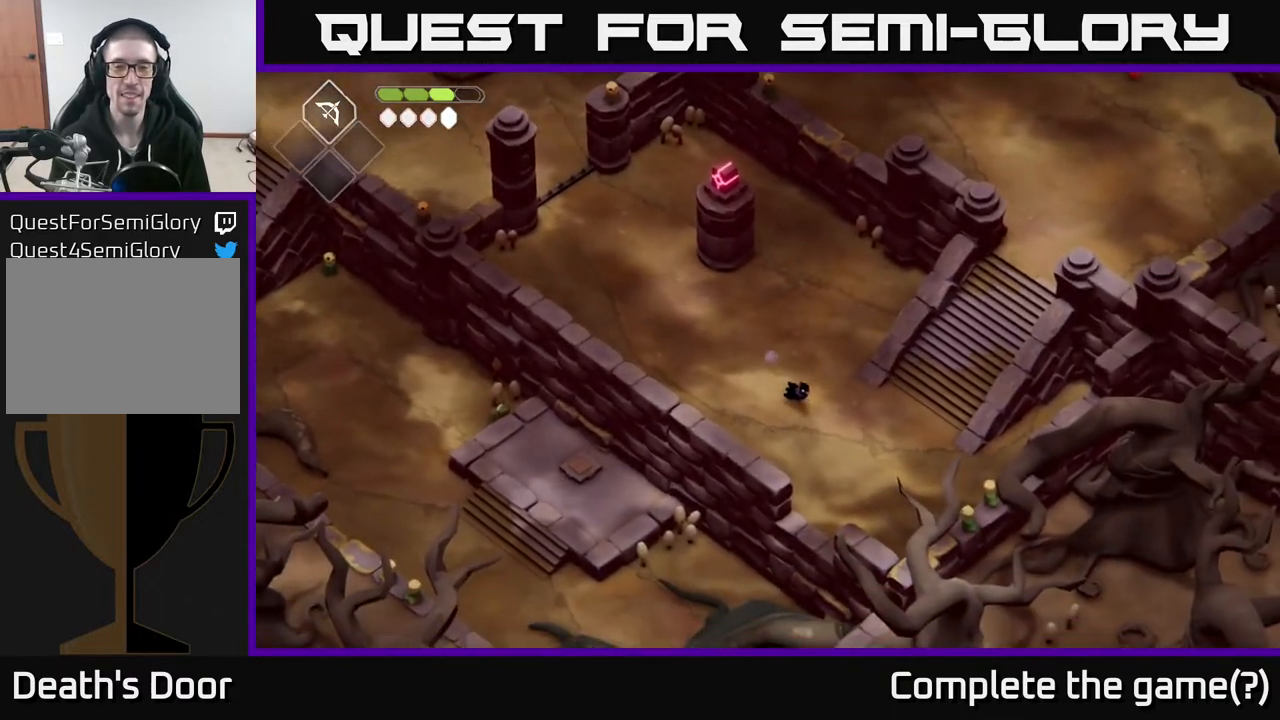
{"buttons": [], "left_stick": "up-right", "right_stick": "center", "events": [[200, "left_stick", "right"], [467, "left_stick", "up-right"]]}
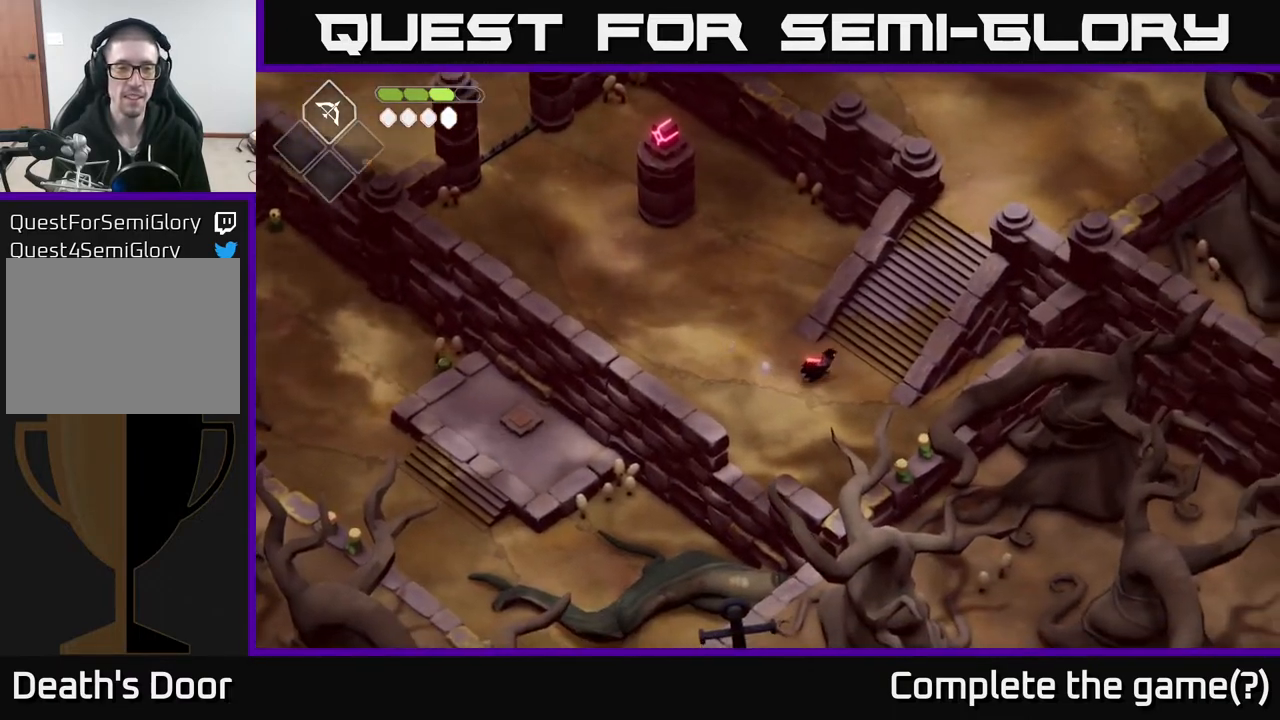
{"buttons": [], "left_stick": "up-right", "right_stick": "center", "events": []}
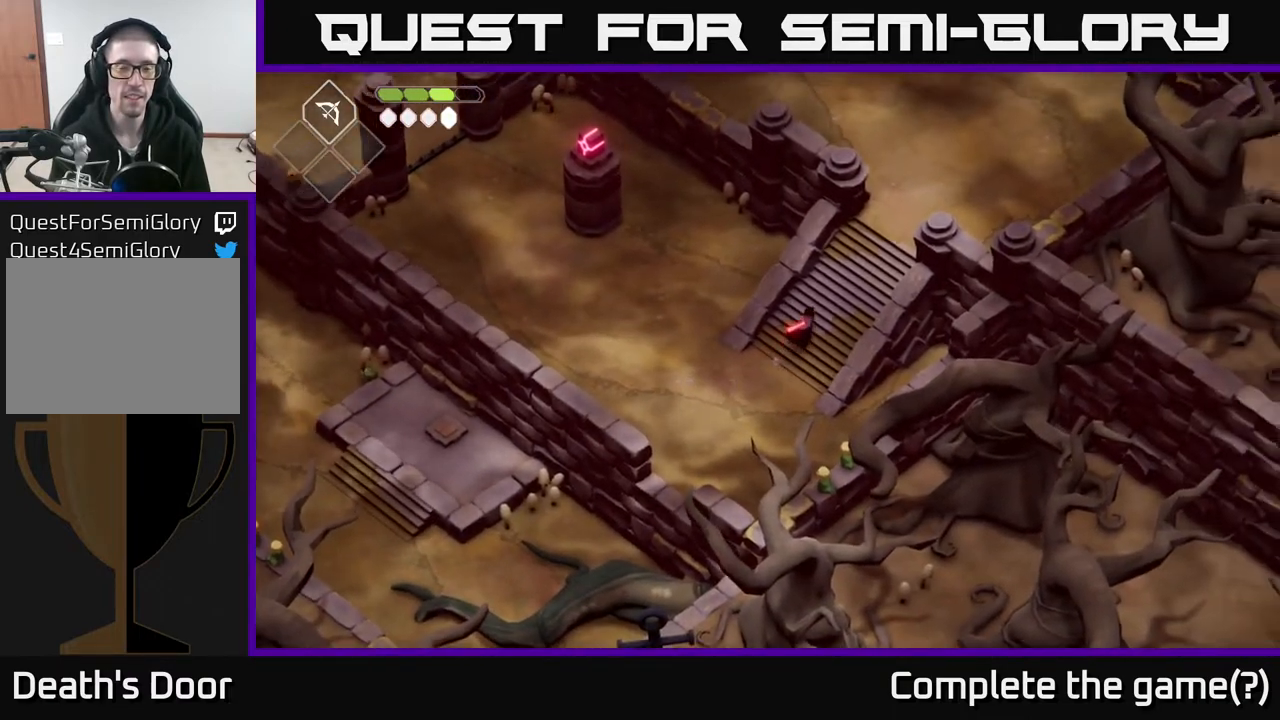
{"buttons": [], "left_stick": "up-right", "right_stick": "center", "events": []}
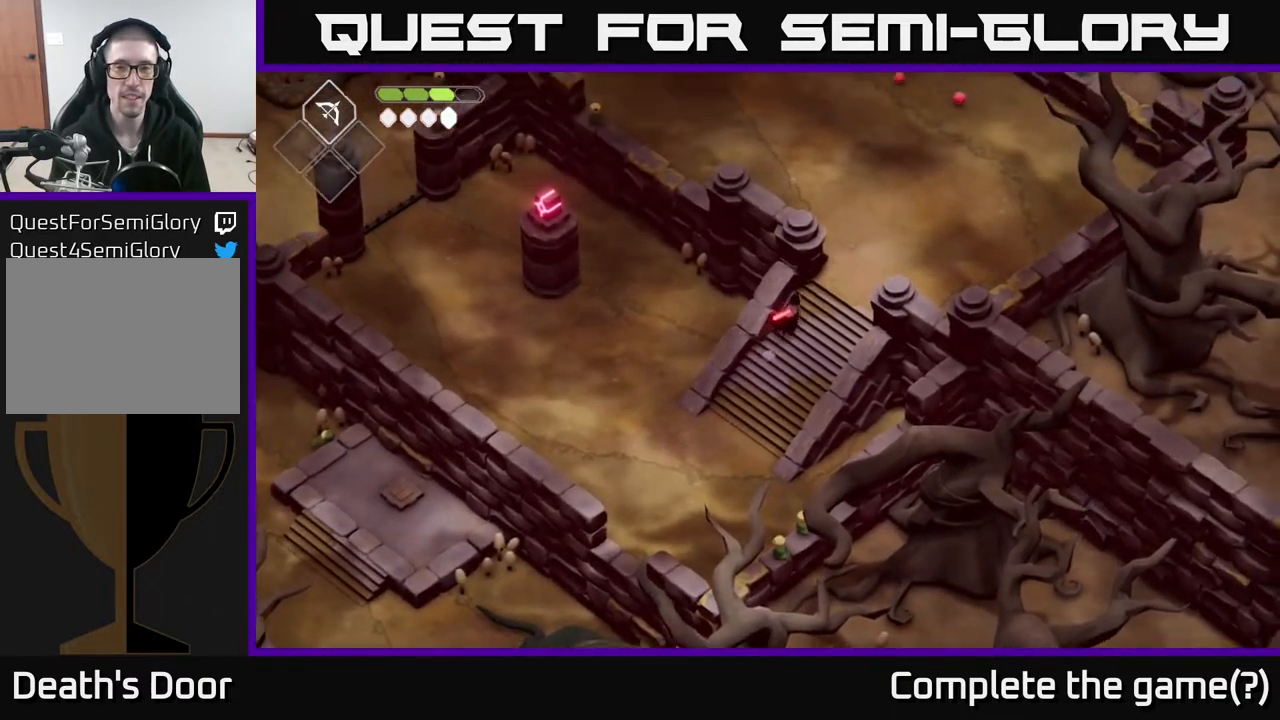
{"buttons": [], "left_stick": "up-right", "right_stick": "center", "events": []}
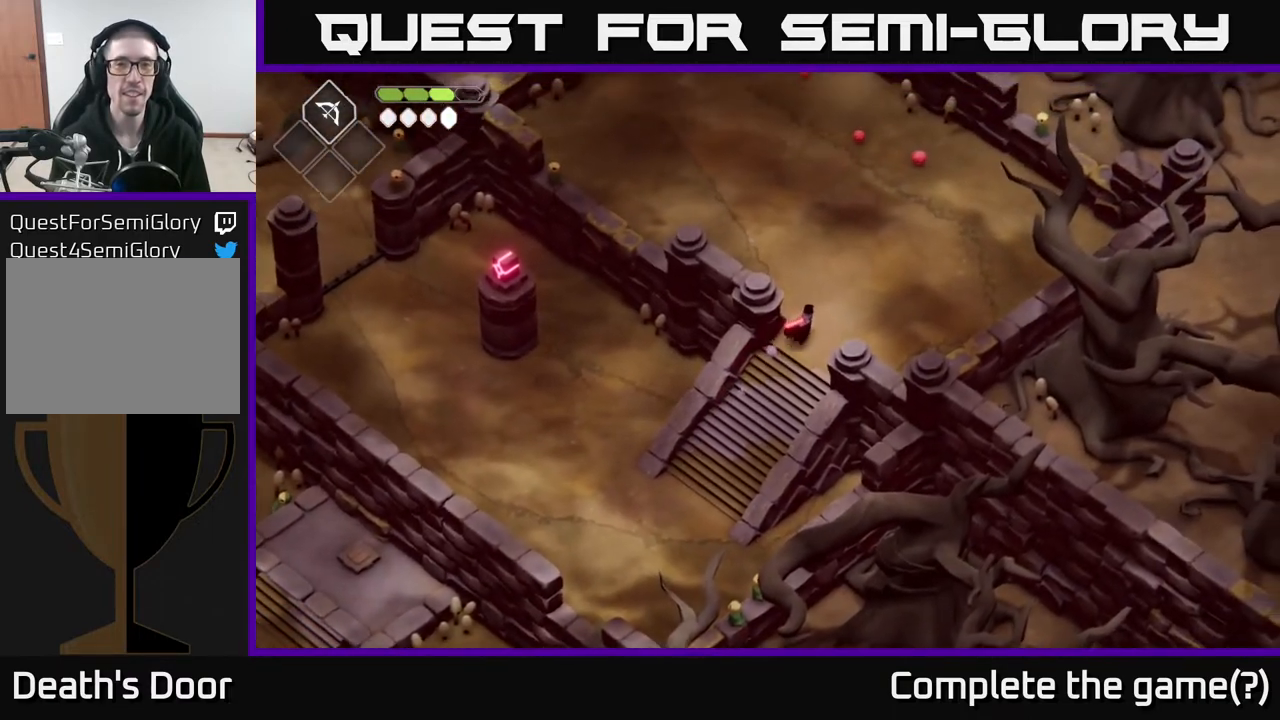
{"buttons": [], "left_stick": "up", "right_stick": "center", "events": [[50, "left_stick", "up"]]}
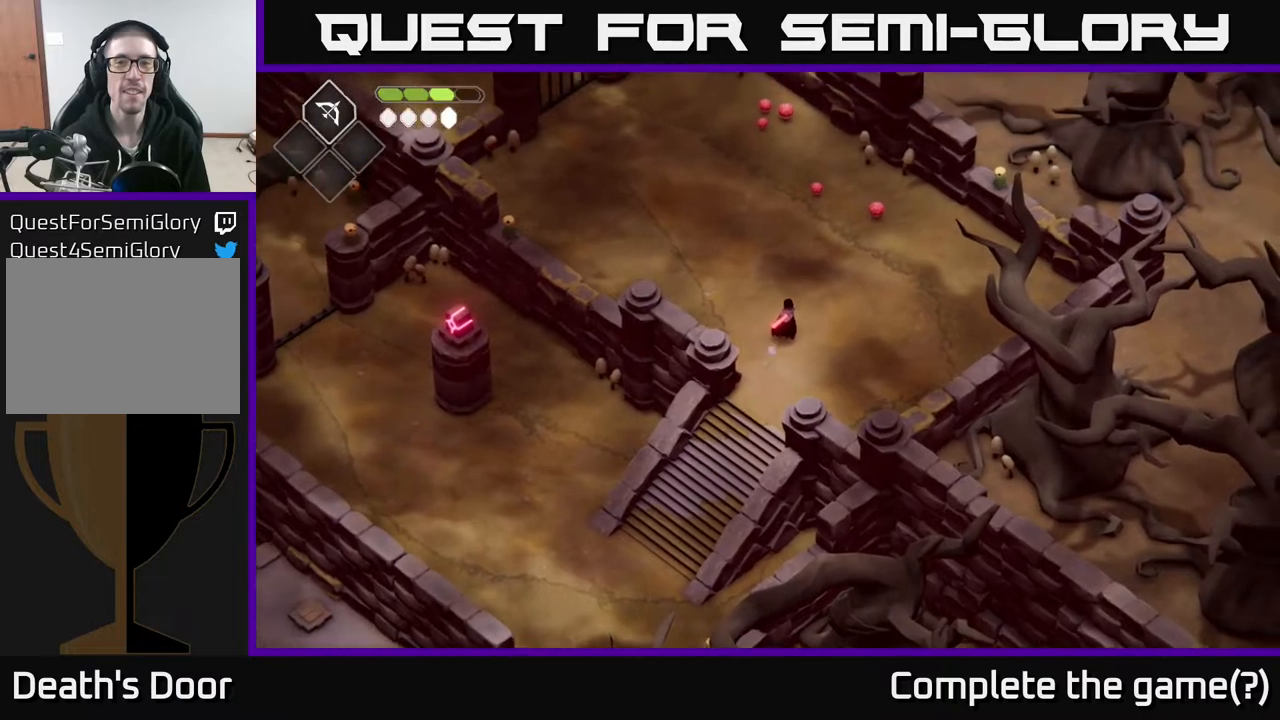
{"buttons": [], "left_stick": "up-right", "right_stick": "center", "events": [[300, "left_stick", "up-right"]]}
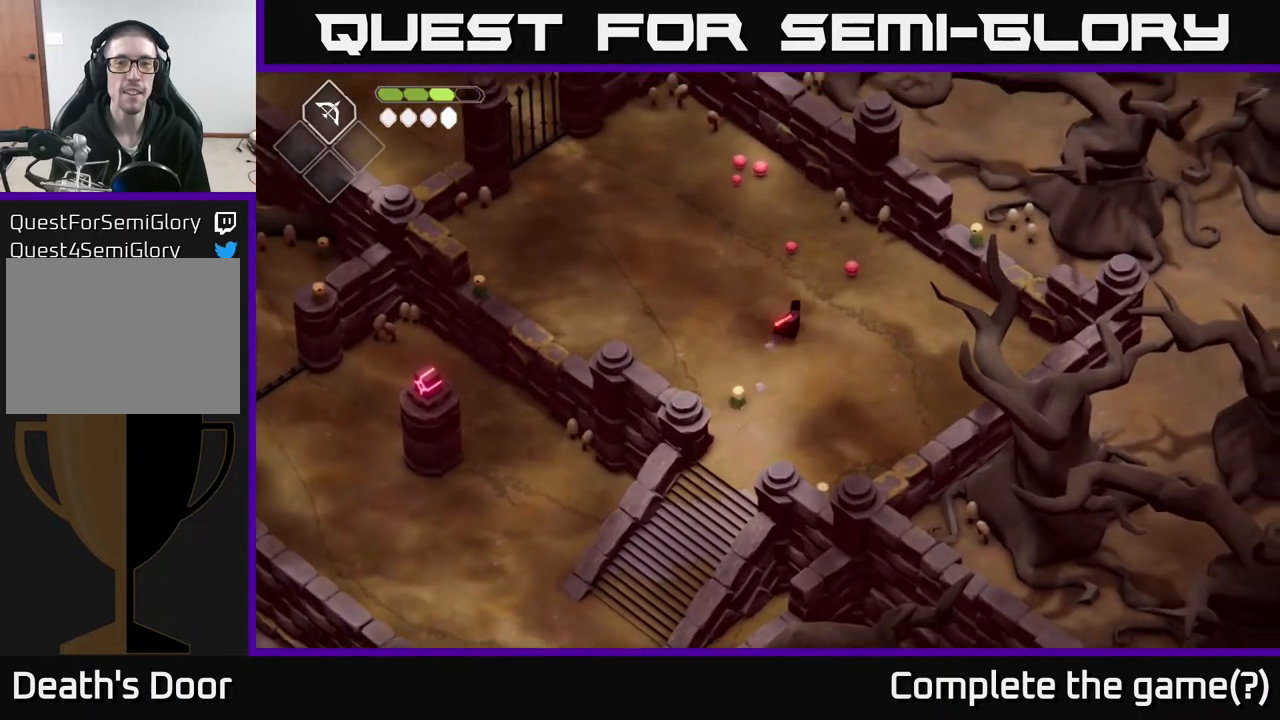
{"buttons": [], "left_stick": "center", "right_stick": "center", "events": [[250, "left_stick", "center"]]}
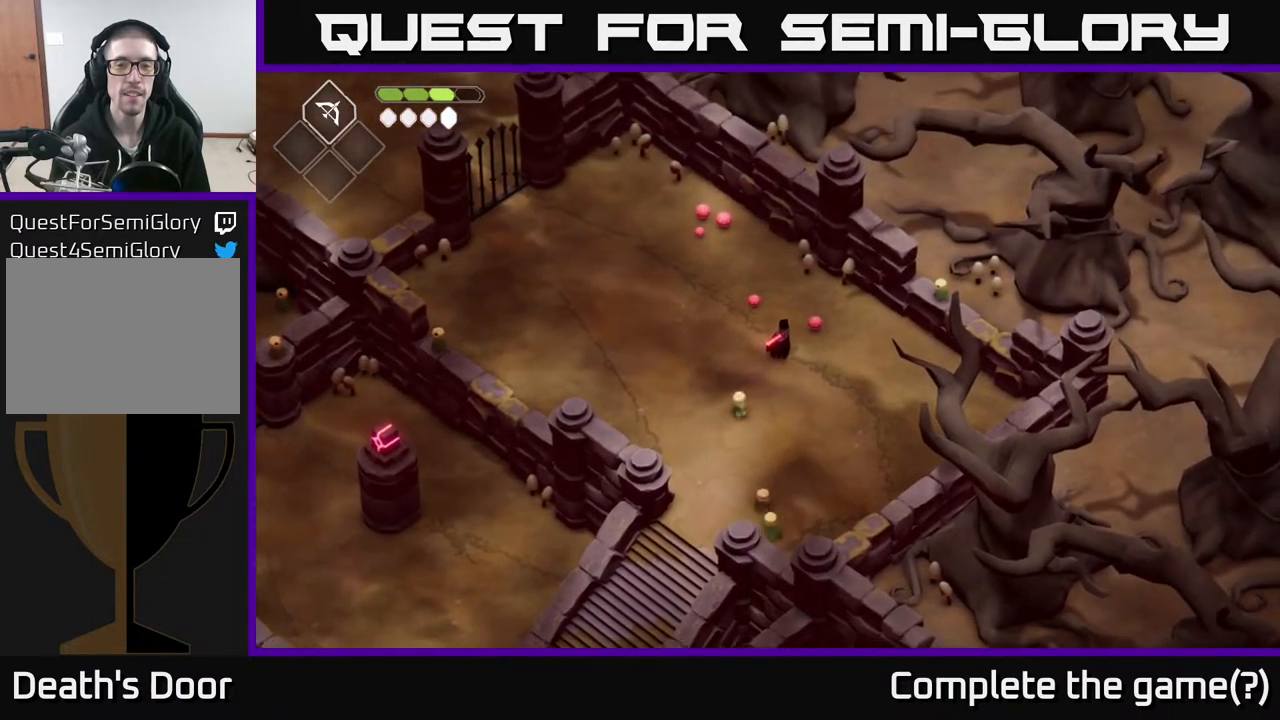
{"buttons": [], "left_stick": "center", "right_stick": "center", "events": [[300, "left_stick", "down"], [467, "left_stick", "center"]]}